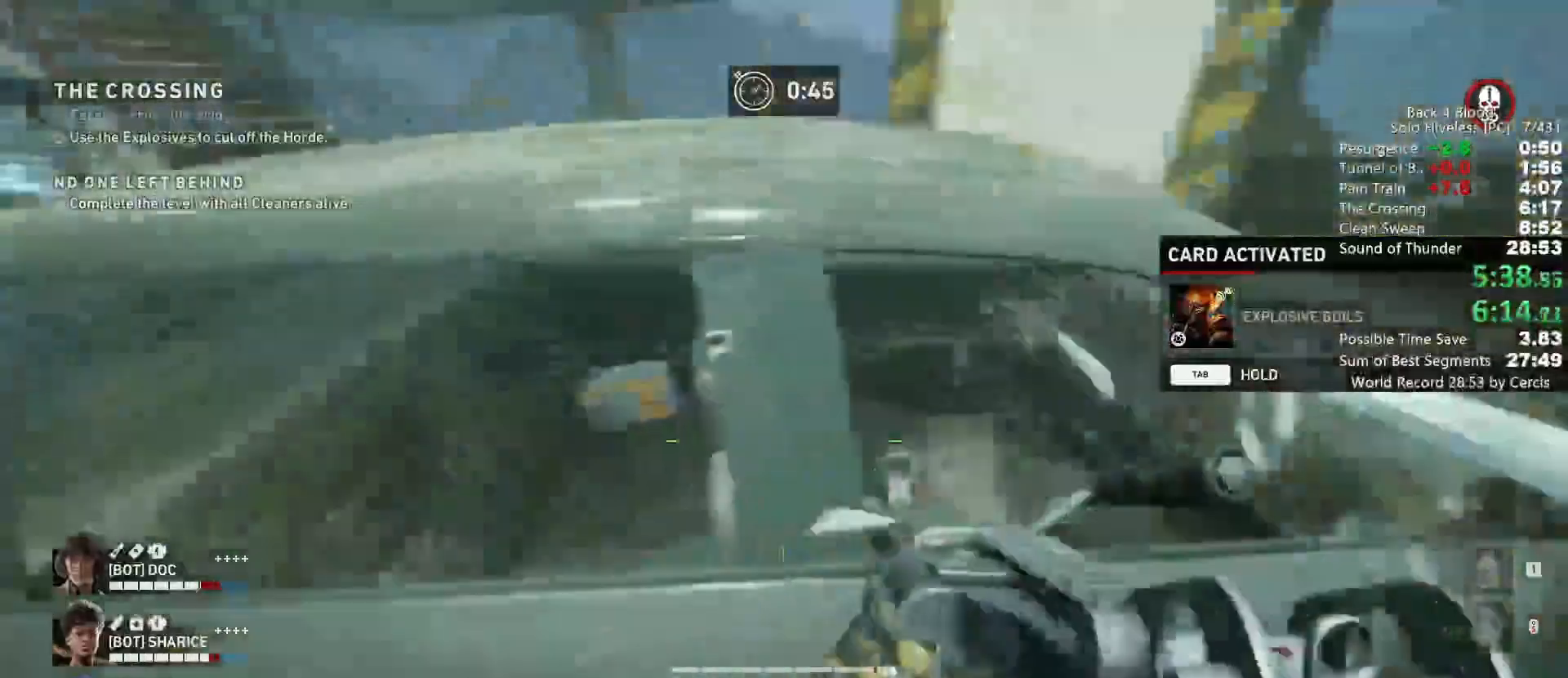
Gameplay with keyboard and mouse; each line is a JSON object with the keys and mouse buttons held at the frame after it. "events" lists presses ("down") and releases ("up") of "1", "2", "3", "4", "5", "a", "alt", "b", "c", "ctrl", "d", "e", "f", "g", "q", "r", "s", "shift", "space", "t", "tab", "tilde", "v", "w", "x", "z", "mouse_left", "mouse_wheel", "mouse_right", "mouse_mb4" and "mouse_mb5" between this image and that frame as [ms after this image, input, new state], when the widget could be followed in between. "mouse_left", "mouse_wheel", "mouse_right", "mouse_mb4", "mouse_mb5" = the "left", "wheel", "right", "mb4", "mb5" buttons of the "mouse" list. No other keys are recorded. "wheel" means that the mouse wheel is clicked or scrolled. Mouse movement is not recorded.
{"keys": ["w"], "mouse": [], "events": [[67, "e", "up"], [100, "w", "down"], [133, "a", "down"], [200, "a", "up"], [200, "w", "up"], [233, "e", "down"], [333, "e", "up"], [367, "e", "down"], [467, "e", "up"], [467, "w", "down"]]}
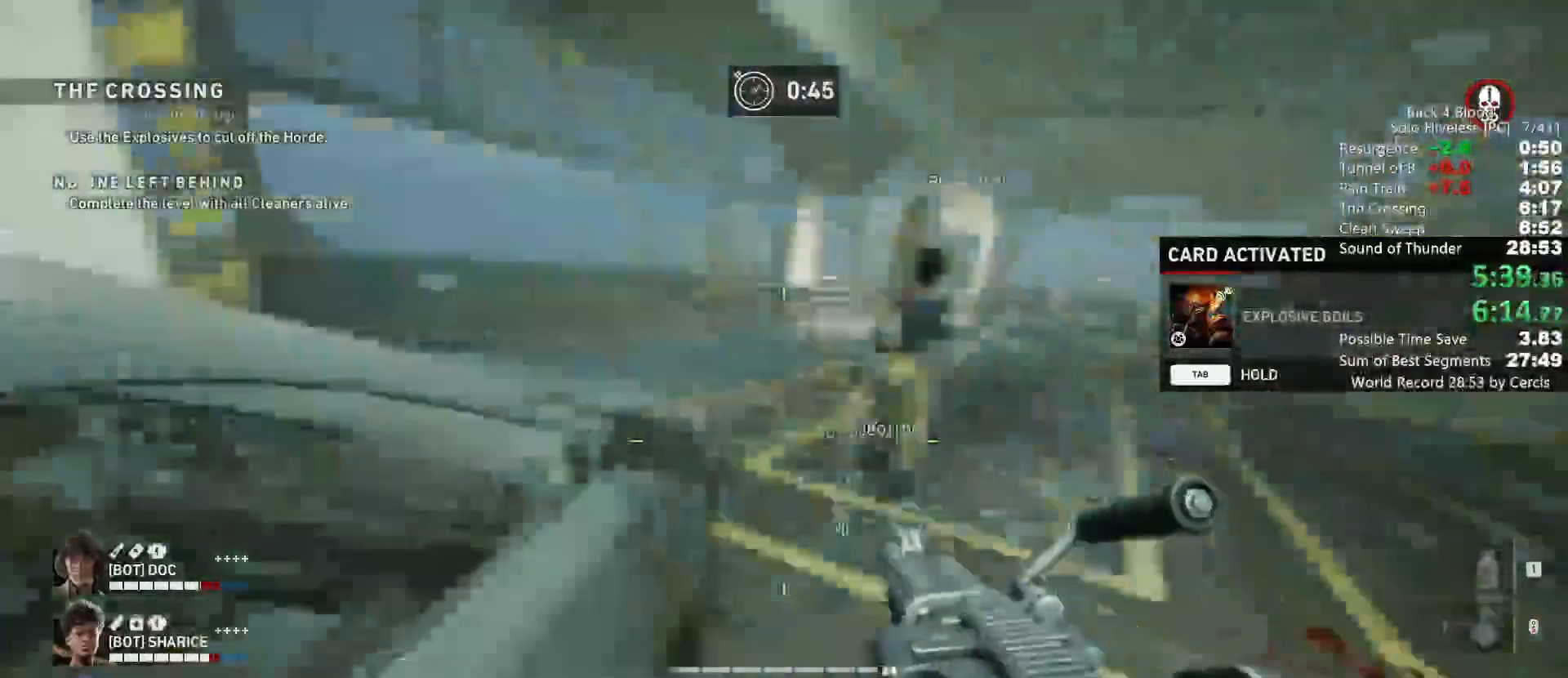
{"keys": ["space", "w"], "mouse": [], "events": [[67, "shift", "down"], [333, "shift", "up"], [367, "space", "down"]]}
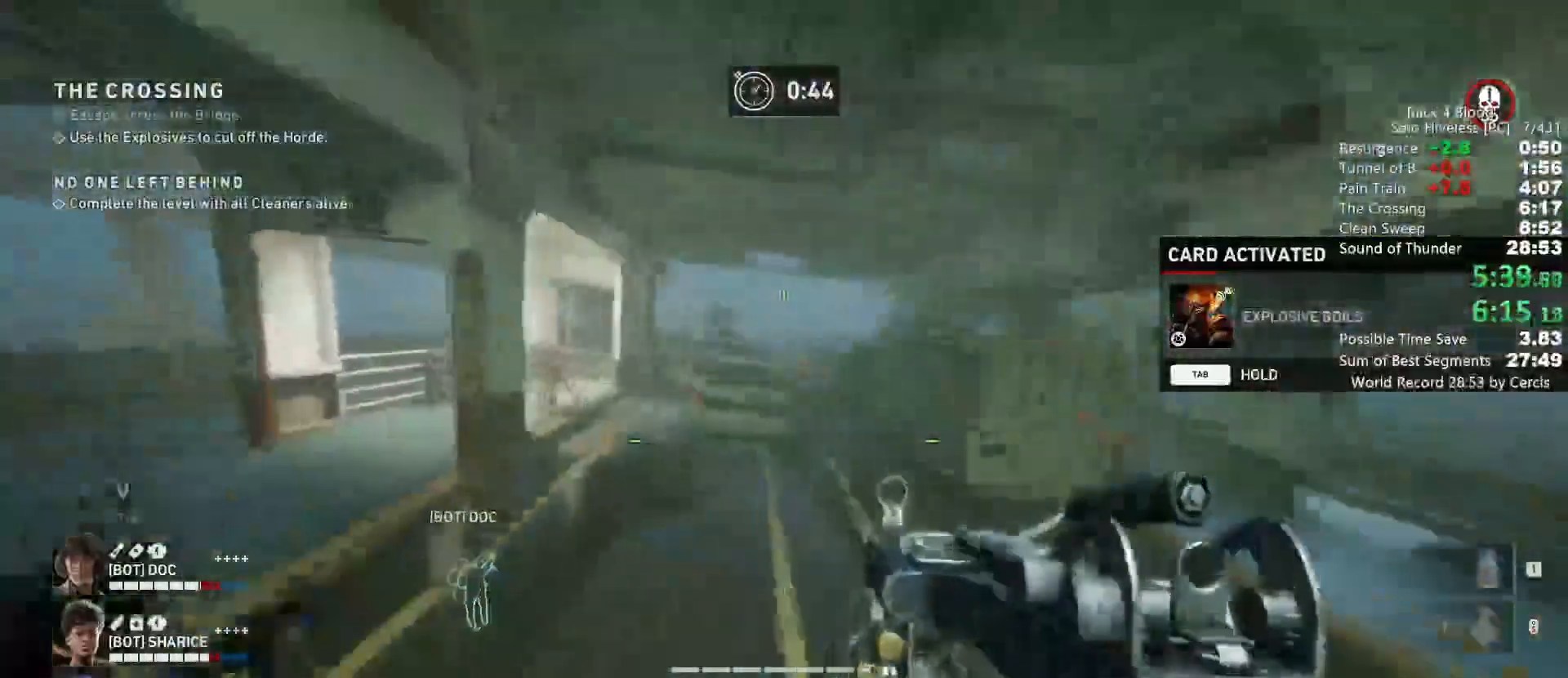
{"keys": ["d", "w"], "mouse": [], "events": [[100, "space", "up"], [167, "mouse_left", "down"], [200, "d", "down"], [300, "mouse_left", "up"], [400, "mouse_left", "down"], [433, "mouse_left", "up"]]}
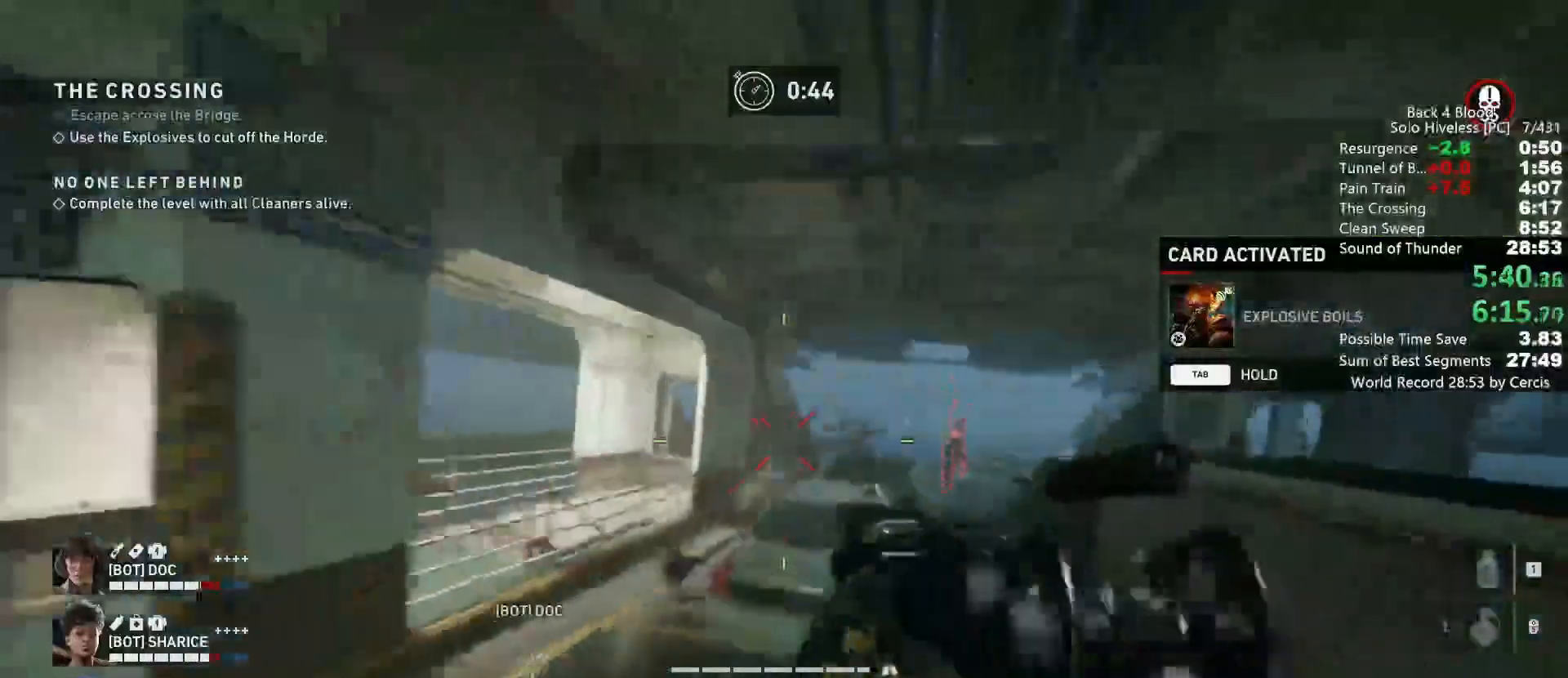
{"keys": ["w"], "mouse": [], "events": [[33, "mouse_left", "down"], [133, "mouse_left", "up"], [367, "d", "up"]]}
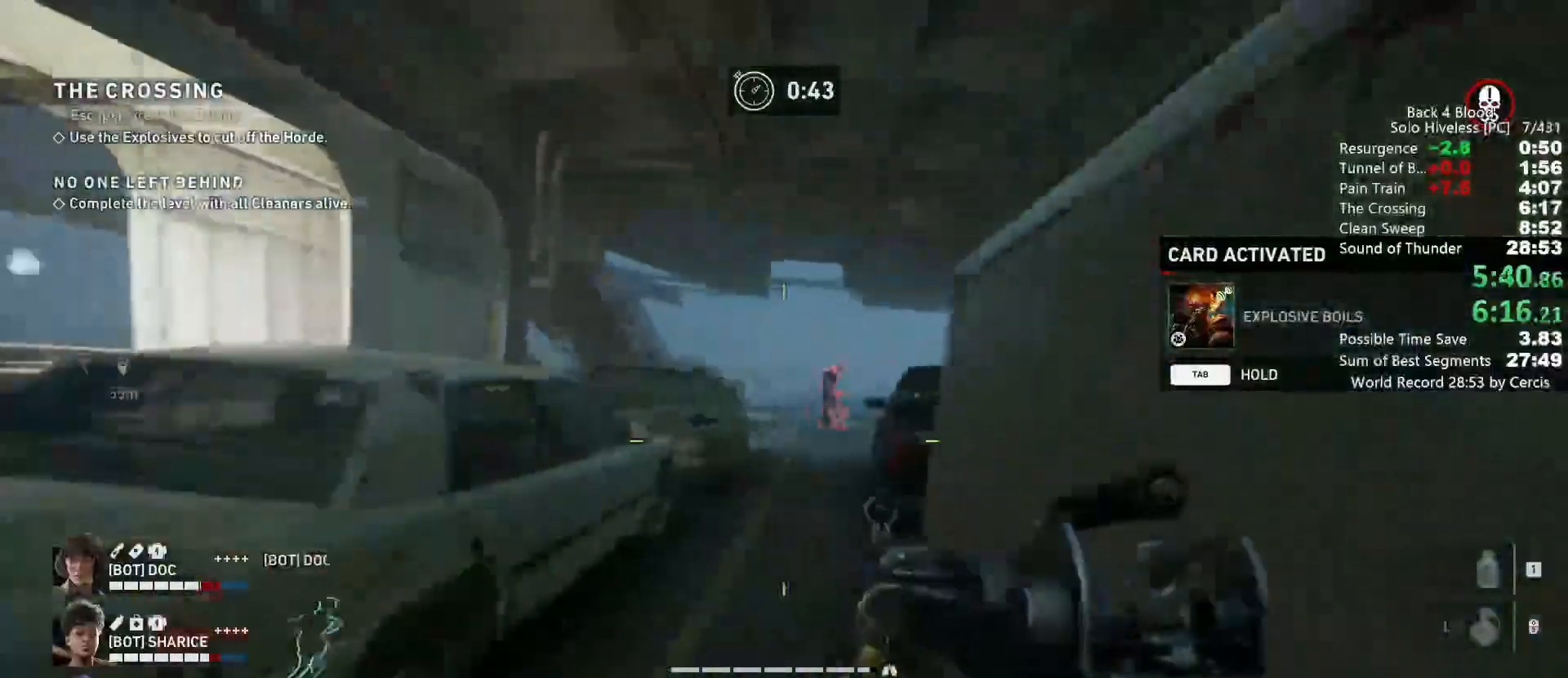
{"keys": ["d", "w"], "mouse": [], "events": [[300, "mouse_left", "down"], [367, "d", "down"], [433, "mouse_left", "up"]]}
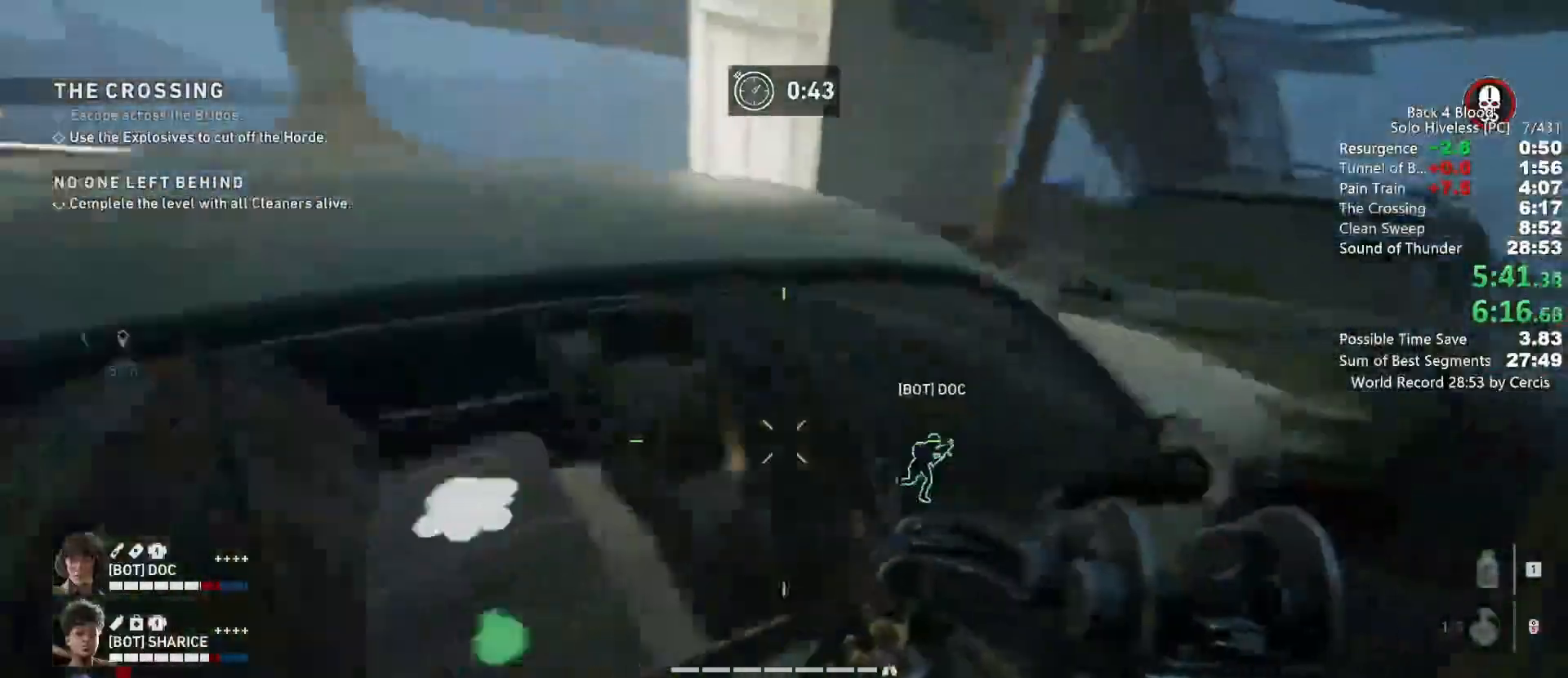
{"keys": [], "mouse": [], "events": [[33, "d", "up"], [33, "mouse_left", "down"], [167, "mouse_left", "up"], [200, "e", "down"], [200, "w", "up"], [300, "e", "up"], [400, "e", "down"], [433, "e", "up"]]}
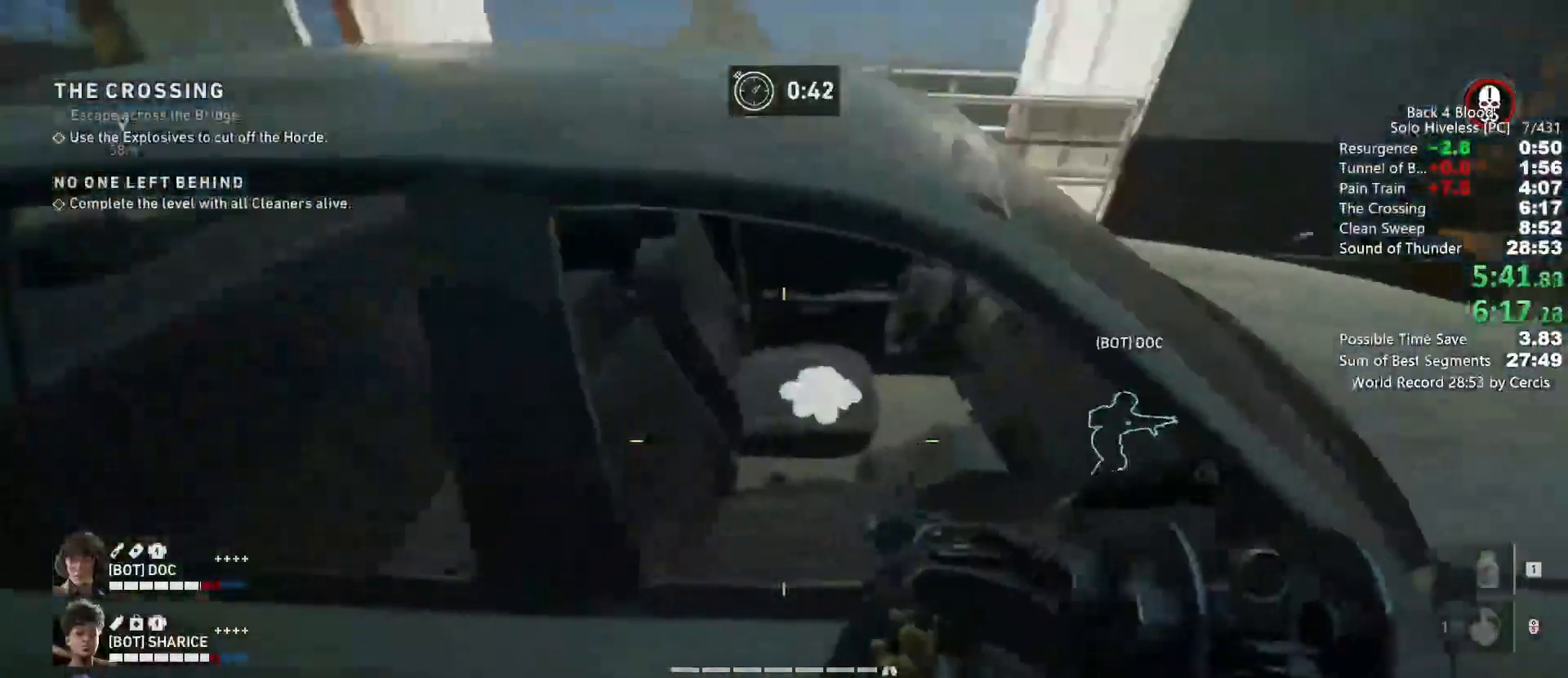
{"keys": [], "mouse": [], "events": [[33, "a", "down"], [33, "e", "down"], [33, "w", "down"], [100, "e", "up"], [133, "w", "up"], [167, "a", "up"], [167, "e", "down"], [233, "a", "down"], [233, "e", "up"], [267, "a", "up"], [333, "e", "down"], [367, "e", "up"], [400, "e", "down"], [500, "e", "up"]]}
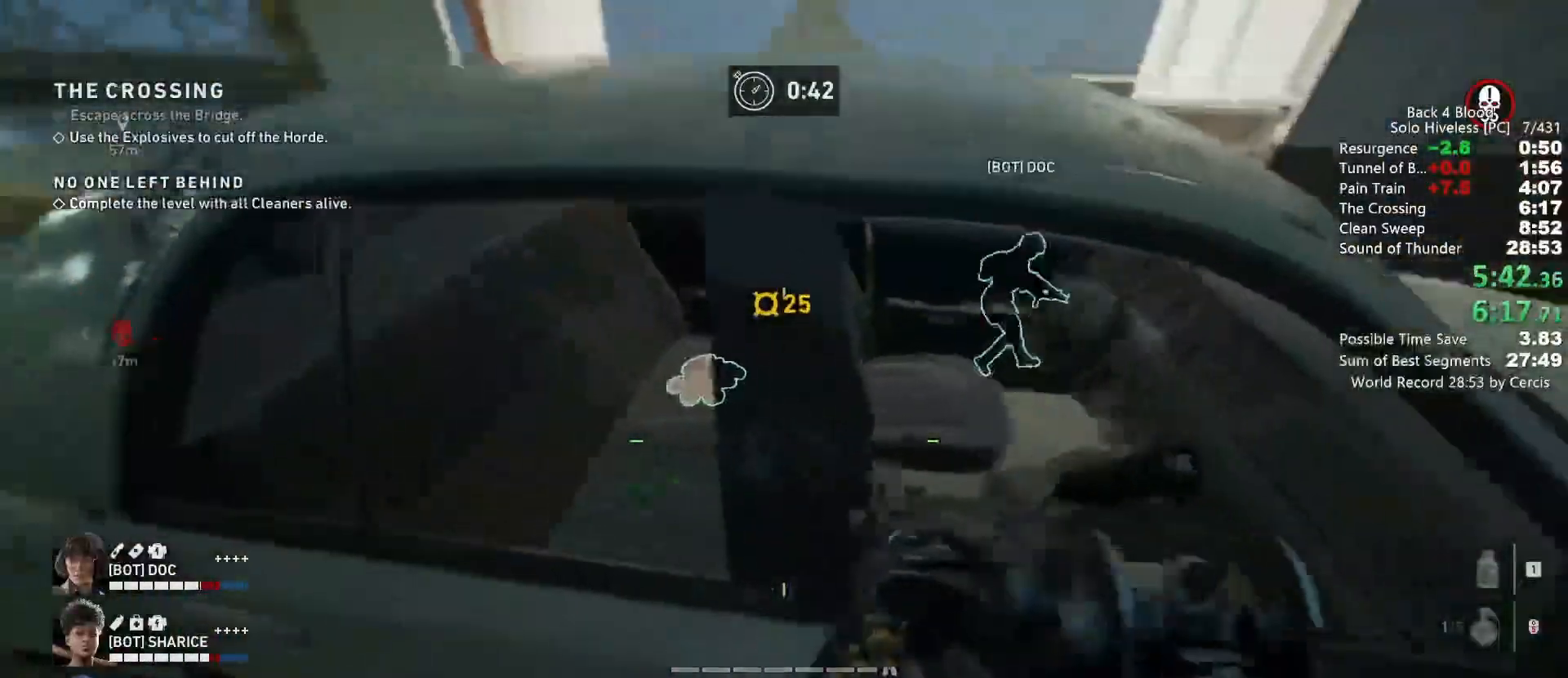
{"keys": ["a", "w"], "mouse": [], "events": [[67, "e", "down"], [133, "a", "down"], [133, "e", "up"], [200, "e", "down"], [300, "e", "up"], [333, "e", "down"], [433, "e", "up"], [467, "w", "down"]]}
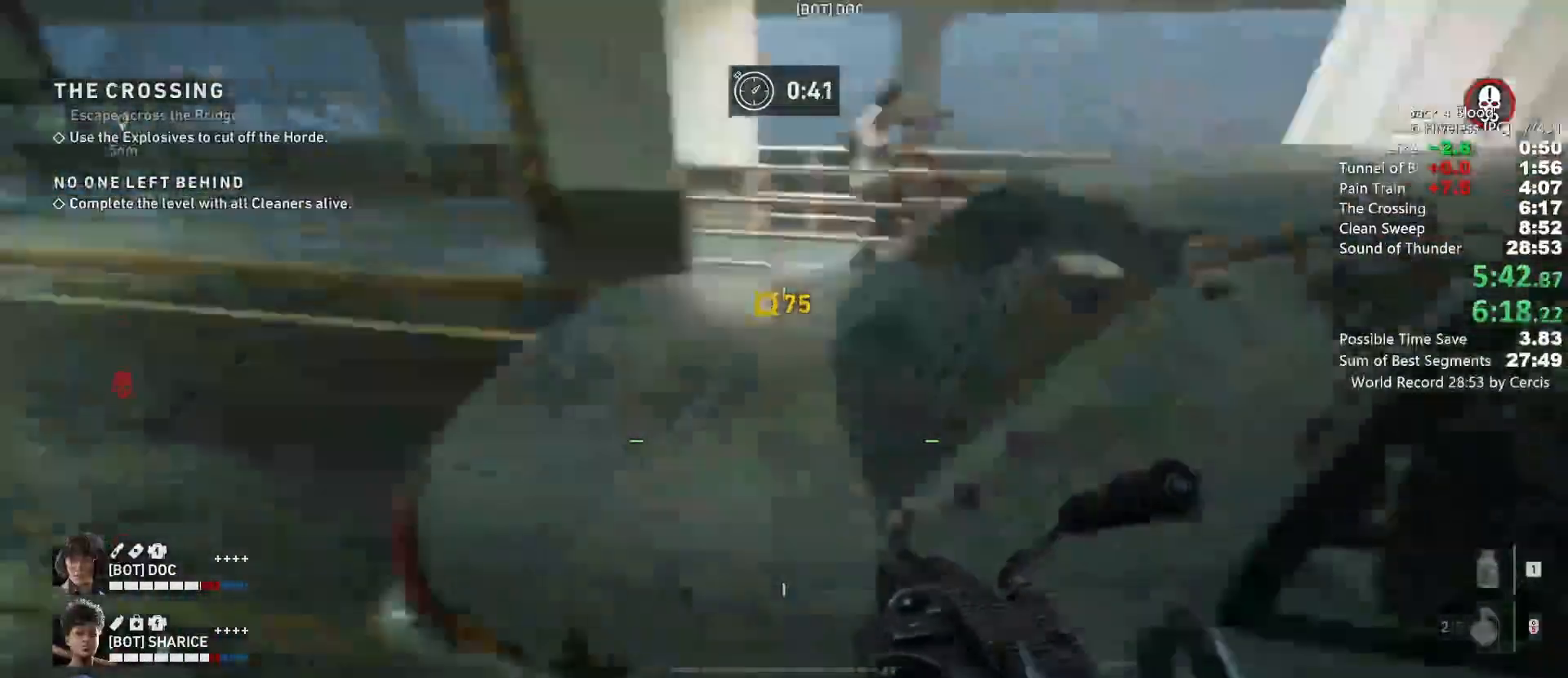
{"keys": ["shift", "w"], "mouse": [], "events": [[67, "shift", "down"], [267, "a", "up"]]}
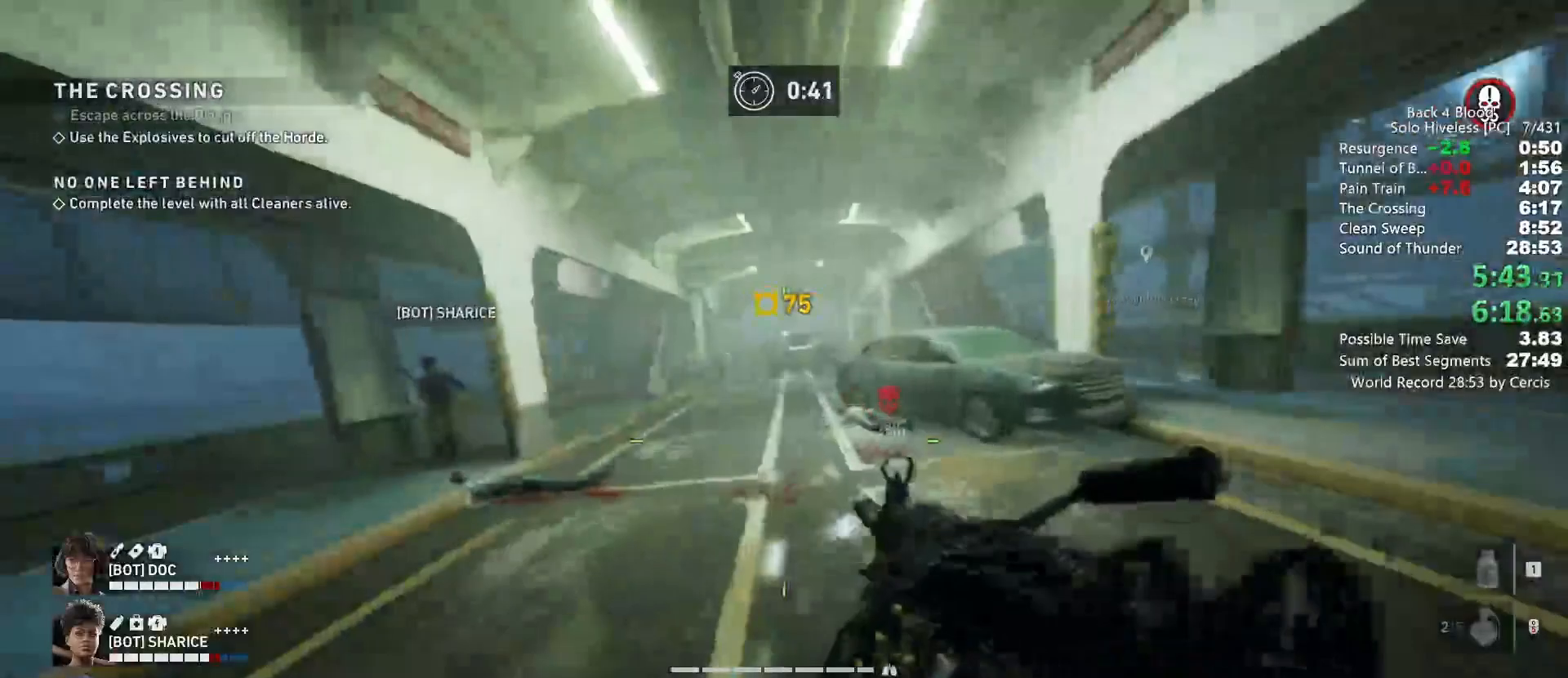
{"keys": ["shift", "w"], "mouse": [], "events": []}
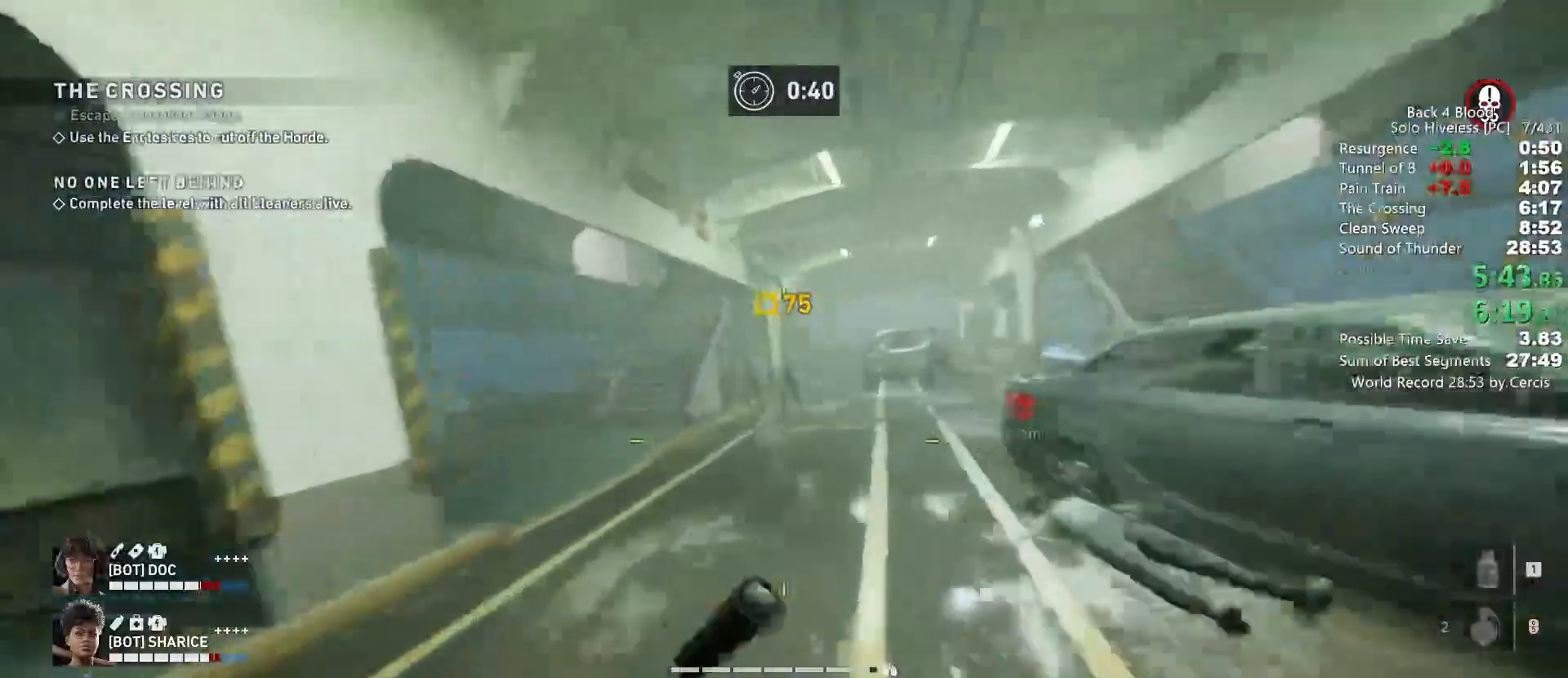
{"keys": ["w"], "mouse": ["left"]}
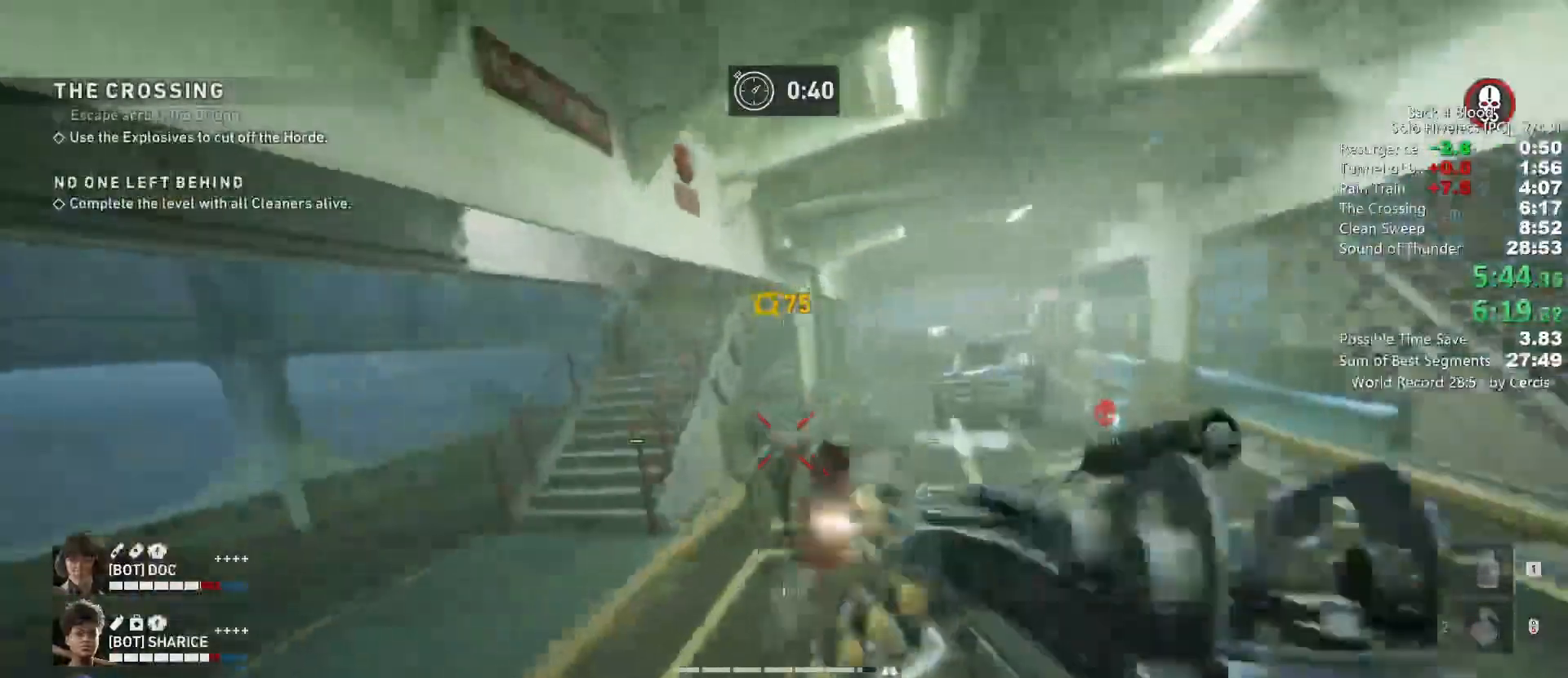
{"keys": ["shift", "w"], "mouse": [], "events": [[100, "mouse_left", "up"], [167, "mouse_left", "down"], [300, "mouse_left", "up"], [400, "shift", "down"]]}
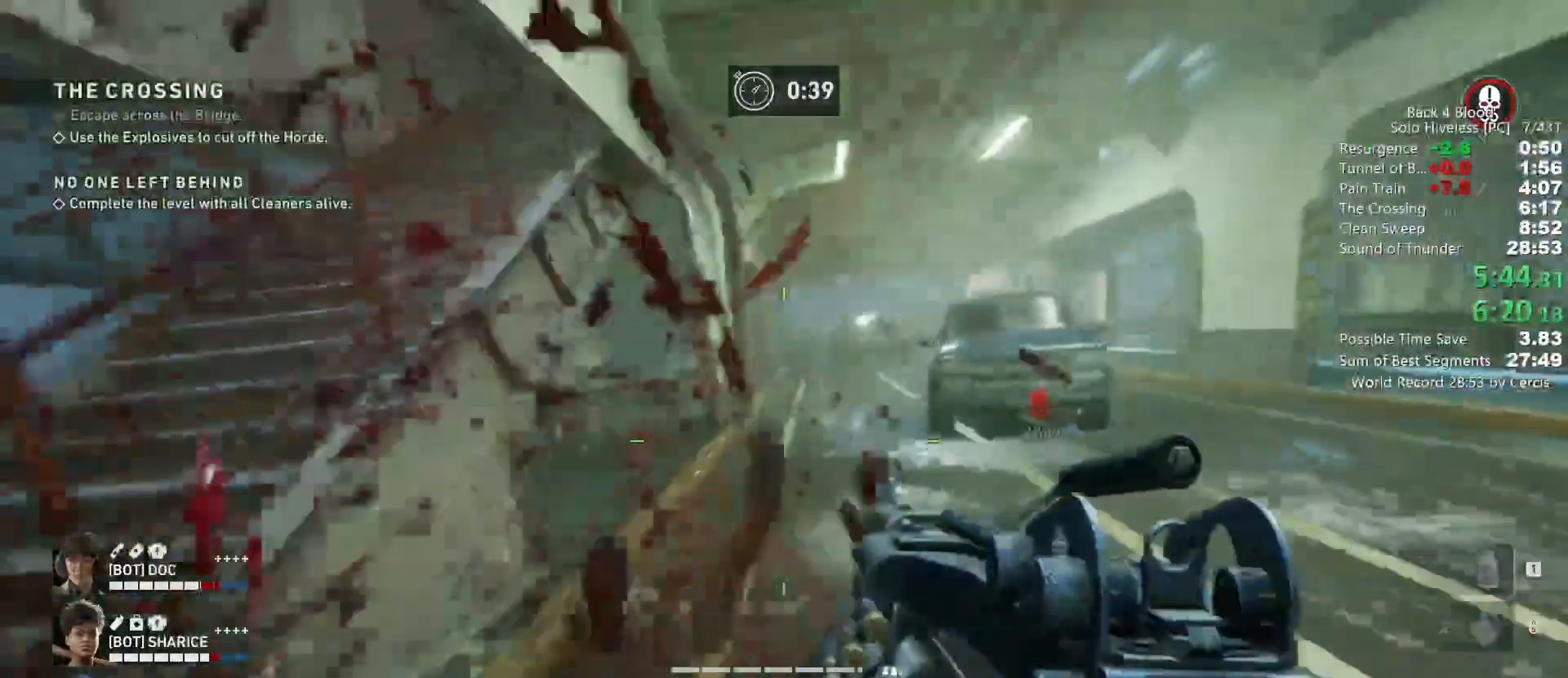
{"keys": ["shift", "w"], "mouse": [], "events": []}
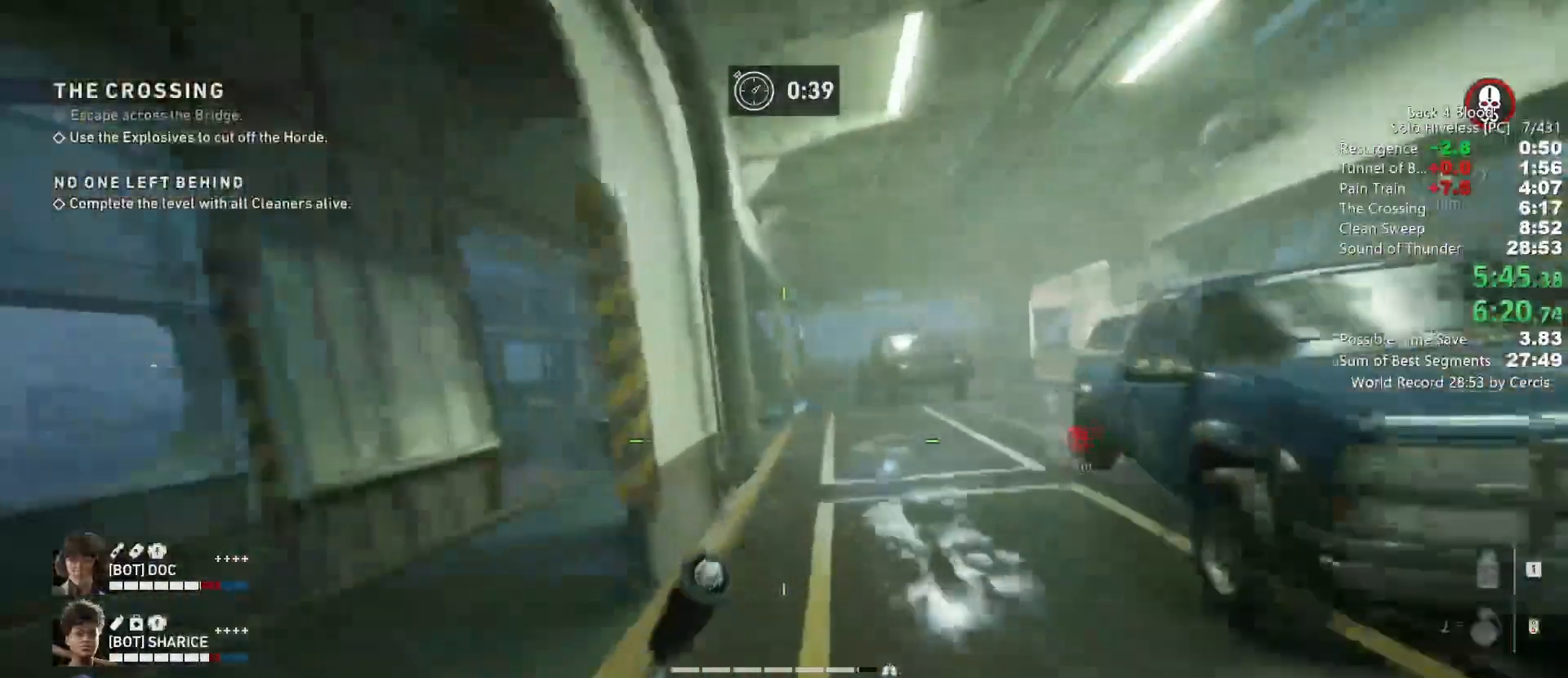
{"keys": ["shift", "w"], "mouse": [], "events": []}
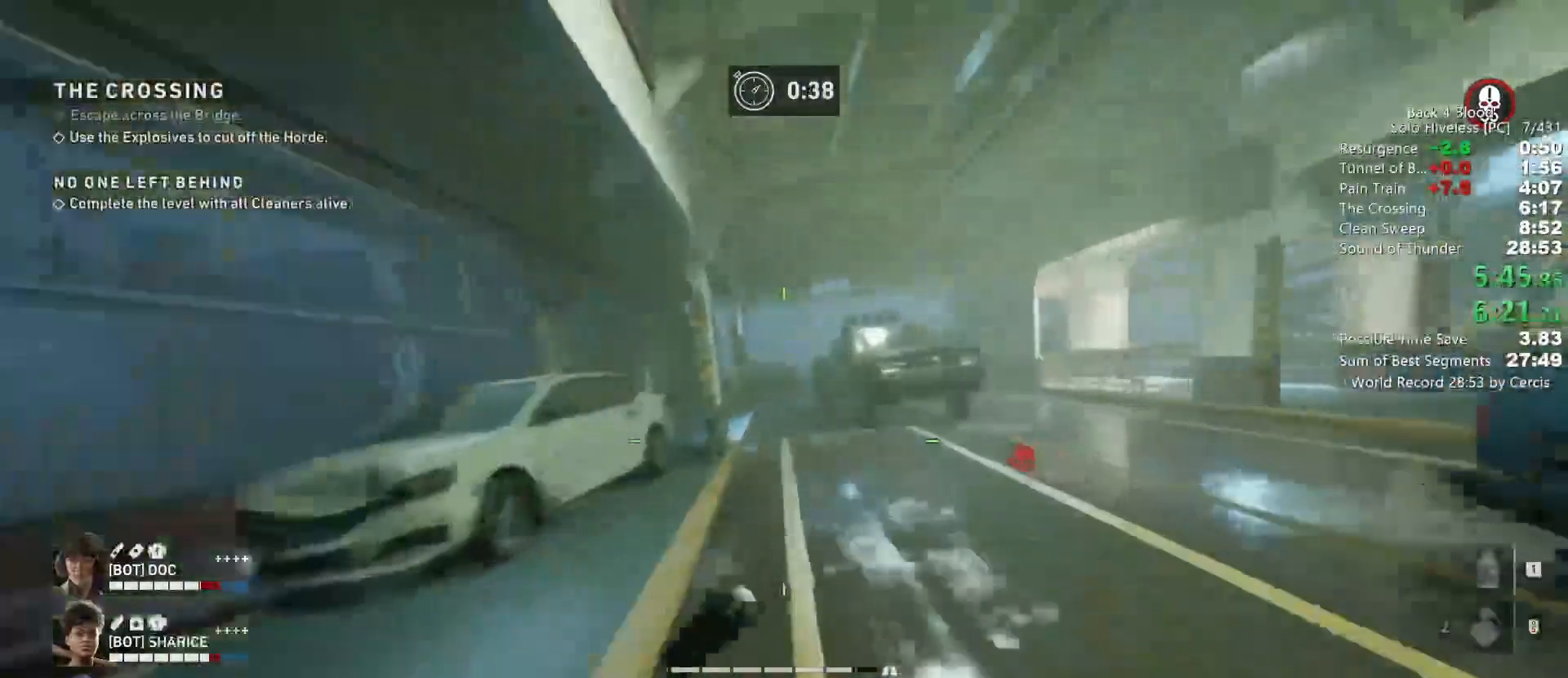
{"keys": ["shift", "w"], "mouse": [], "events": []}
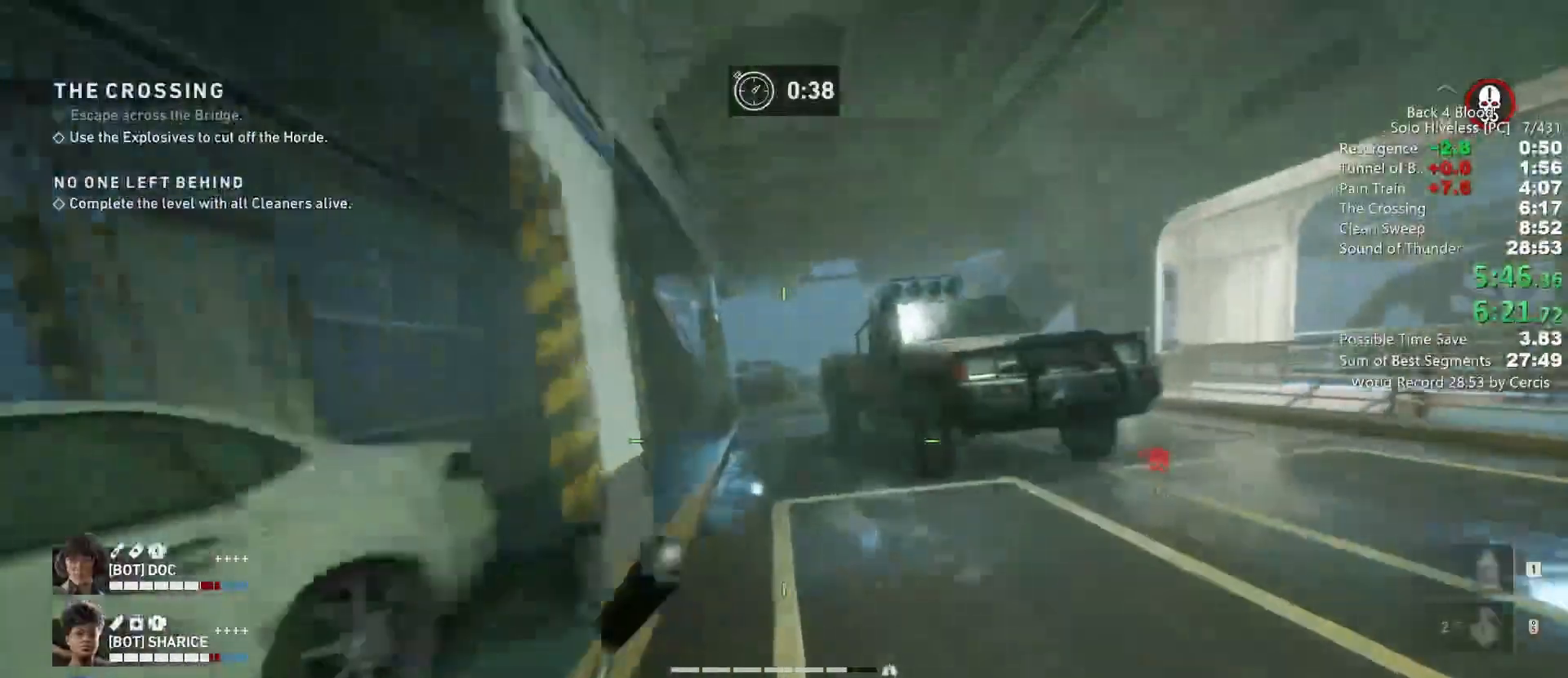
{"keys": ["shift", "w"], "mouse": [], "events": []}
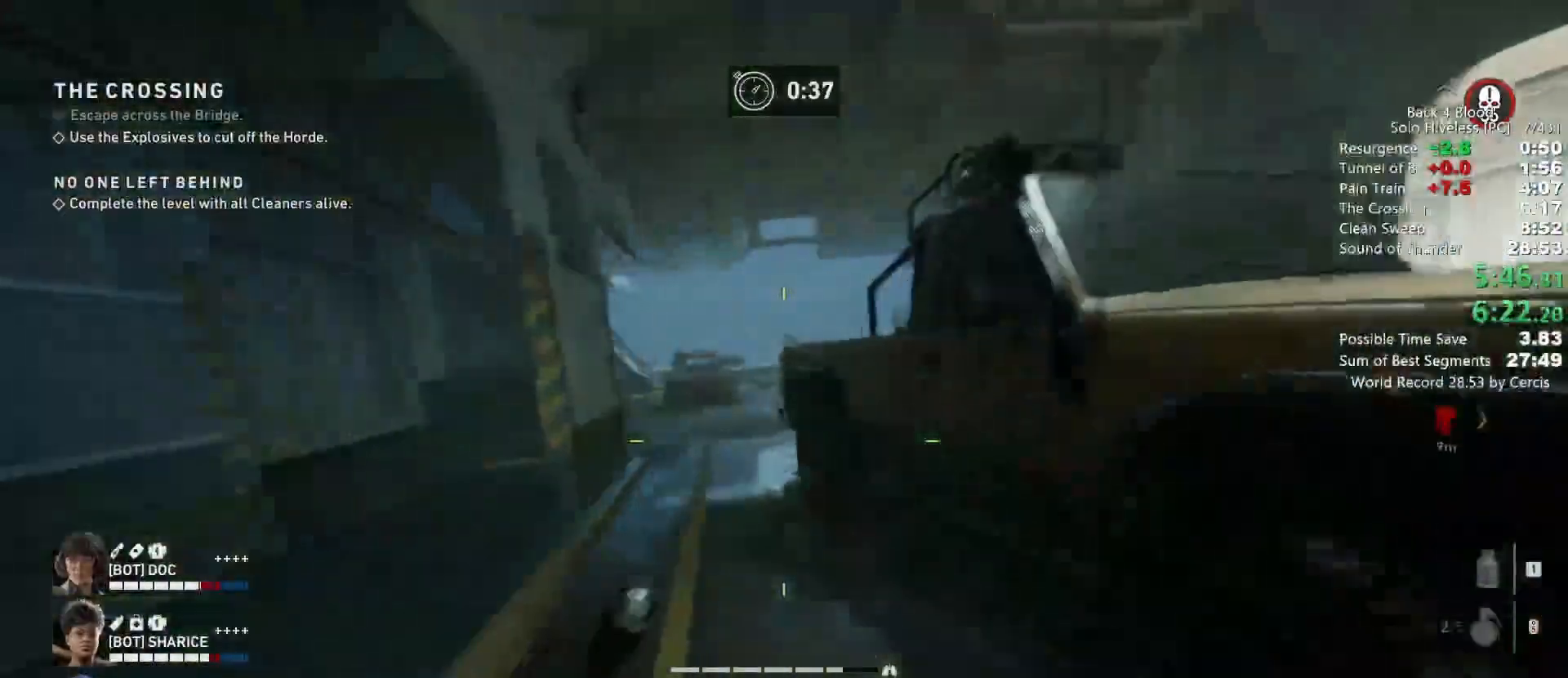
{"keys": ["space", "w"], "mouse": [], "events": [[367, "shift", "up"], [367, "space", "down"]]}
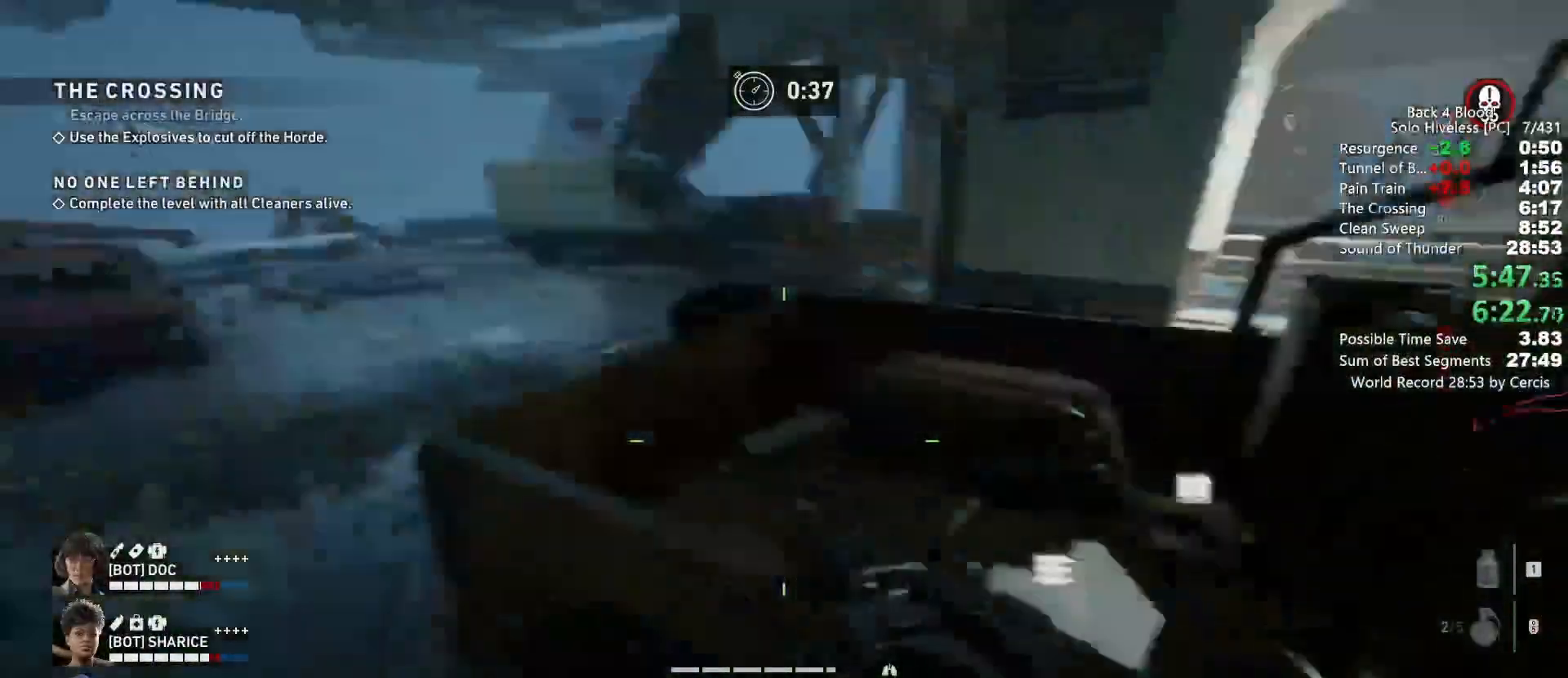
{"keys": [], "mouse": [], "events": [[33, "space", "up"], [67, "space", "down"], [200, "space", "up"], [267, "w", "up"]]}
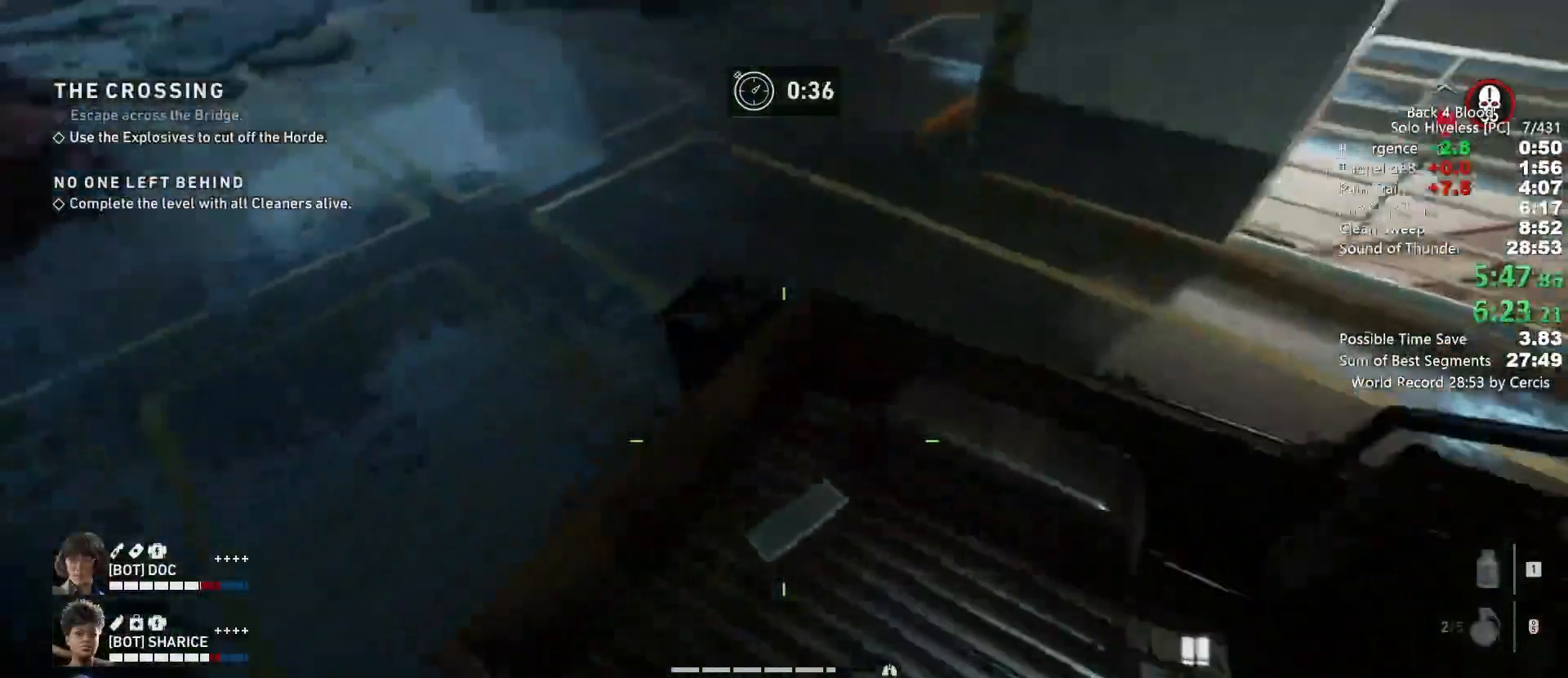
{"keys": [], "mouse": [], "events": []}
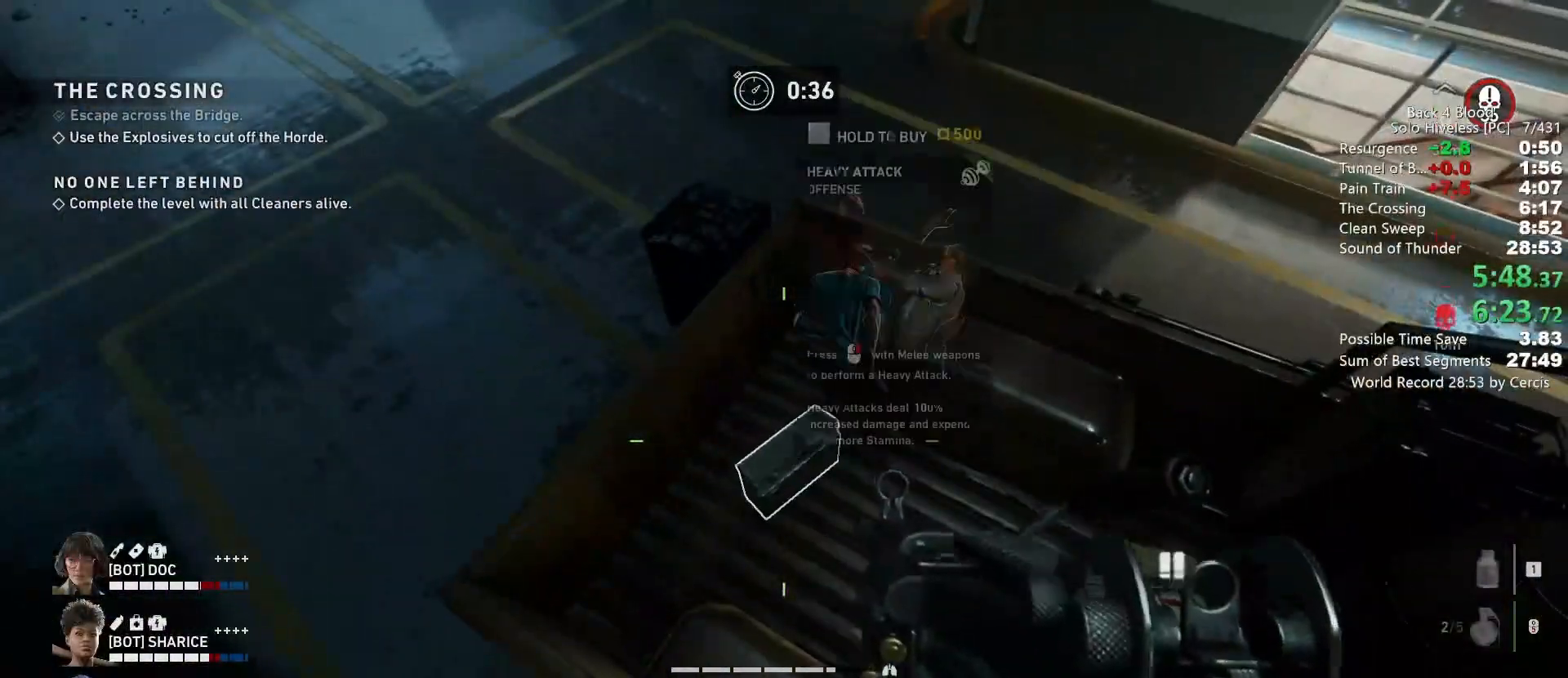
{"keys": [], "mouse": [], "events": []}
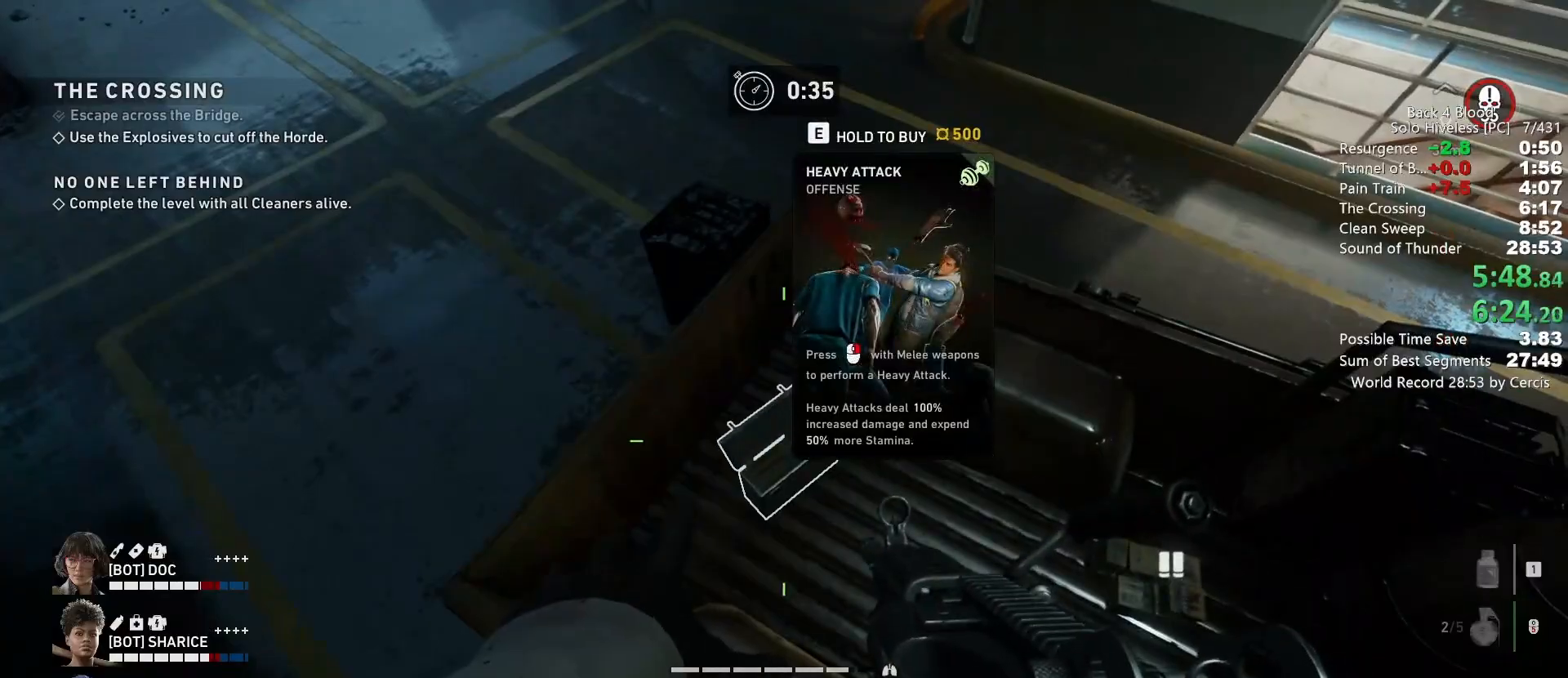
{"keys": ["w"], "mouse": [], "events": [[67, "a", "down"], [200, "w", "down"], [400, "a", "up"]]}
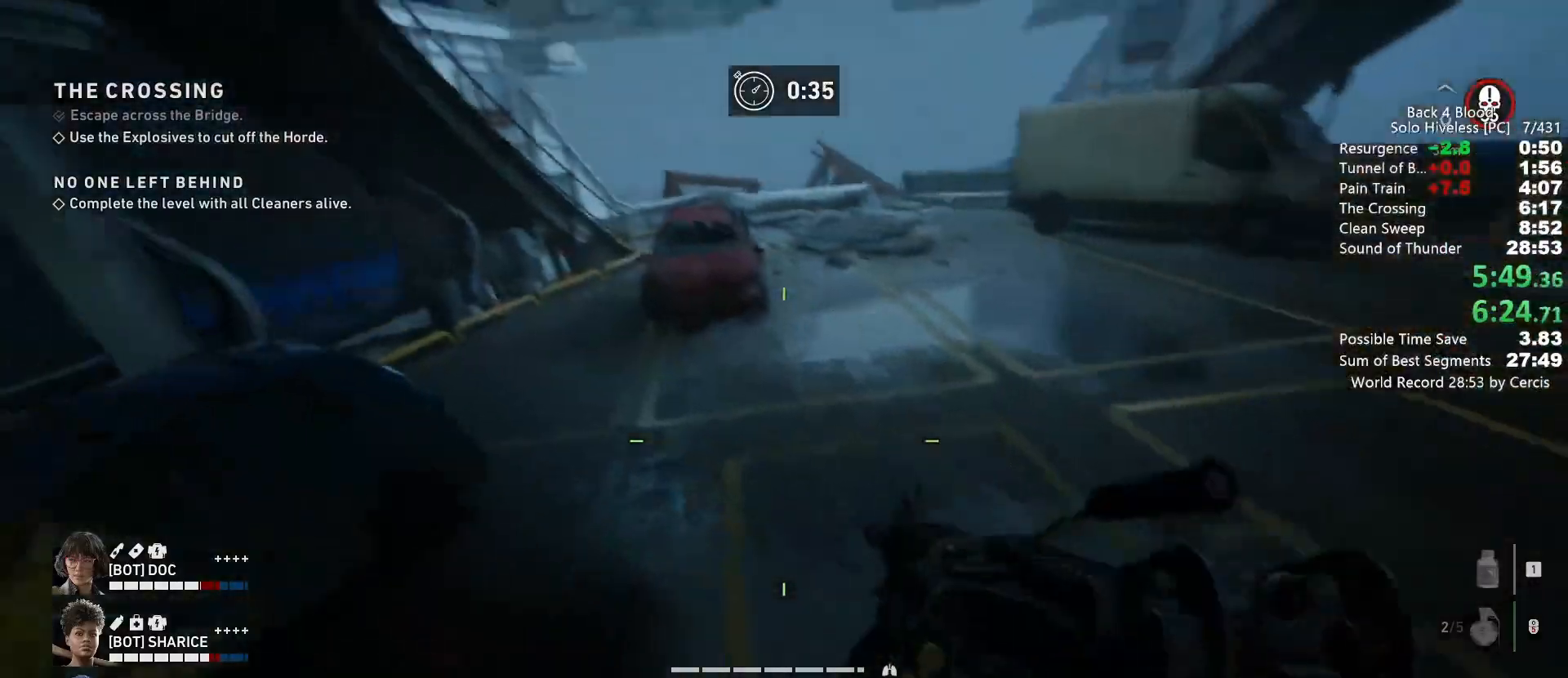
{"keys": ["shift", "w"], "mouse": [], "events": [[267, "shift", "down"]]}
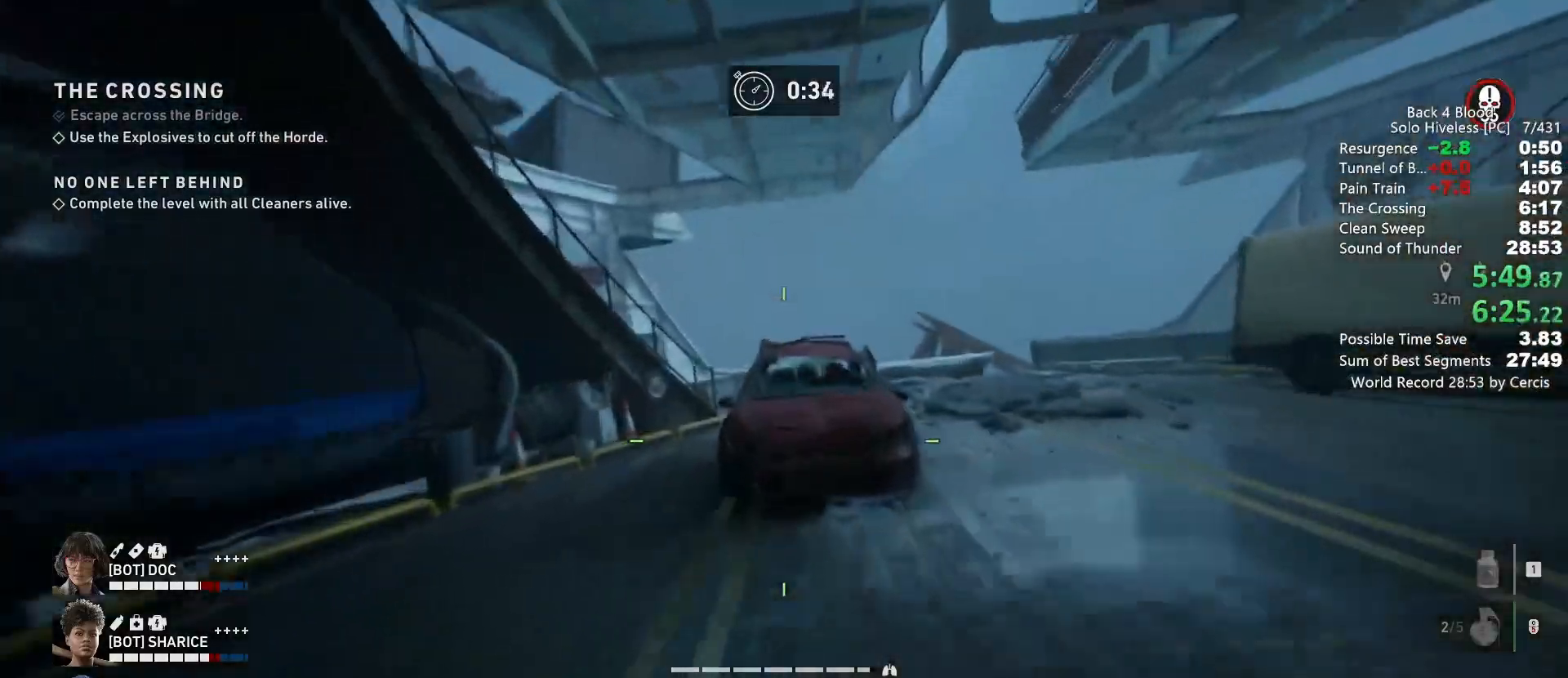
{"keys": ["c", "w"], "mouse": [], "events": [[133, "shift", "up"], [200, "space", "down"], [333, "c", "down"], [367, "space", "up"]]}
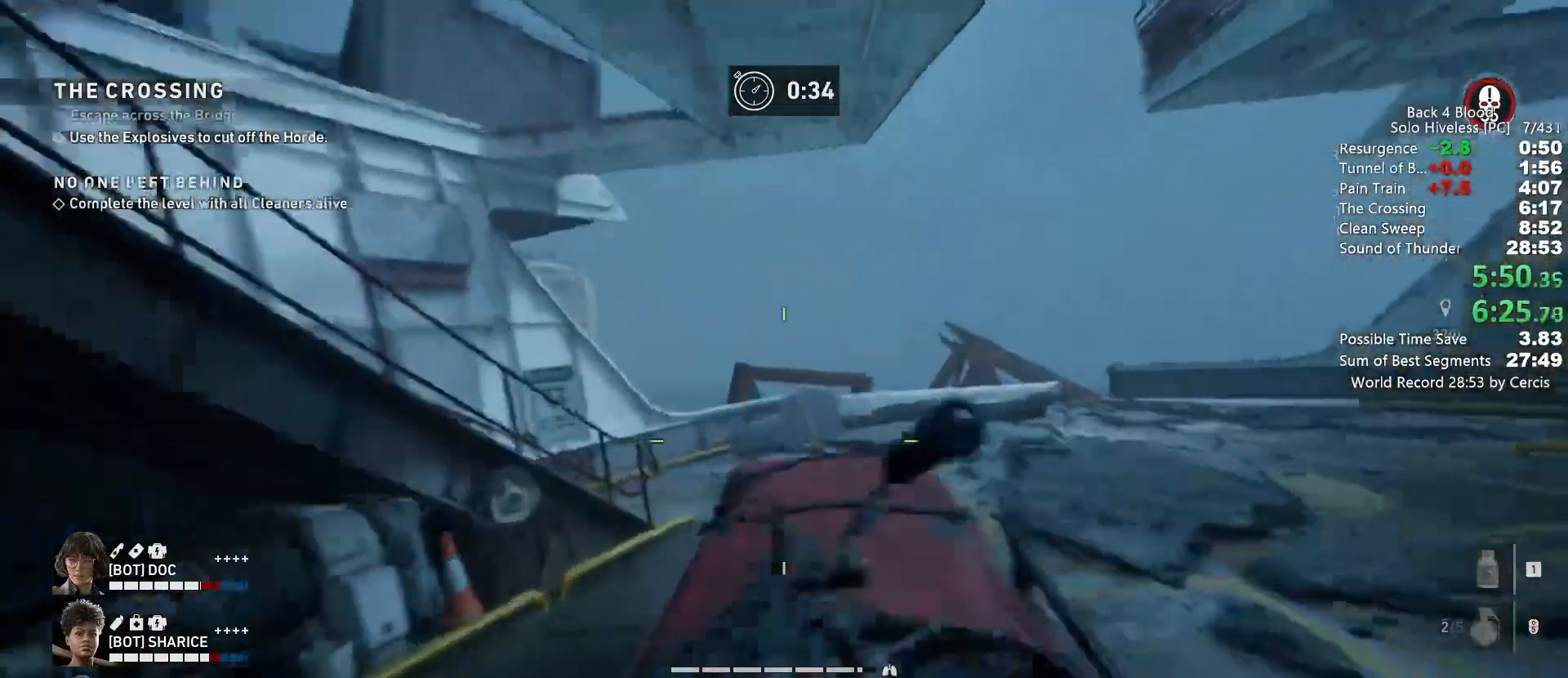
{"keys": ["w"], "mouse": [], "events": [[167, "c", "up"], [167, "shift", "down"], [300, "shift", "up"], [300, "space", "down"], [433, "space", "up"]]}
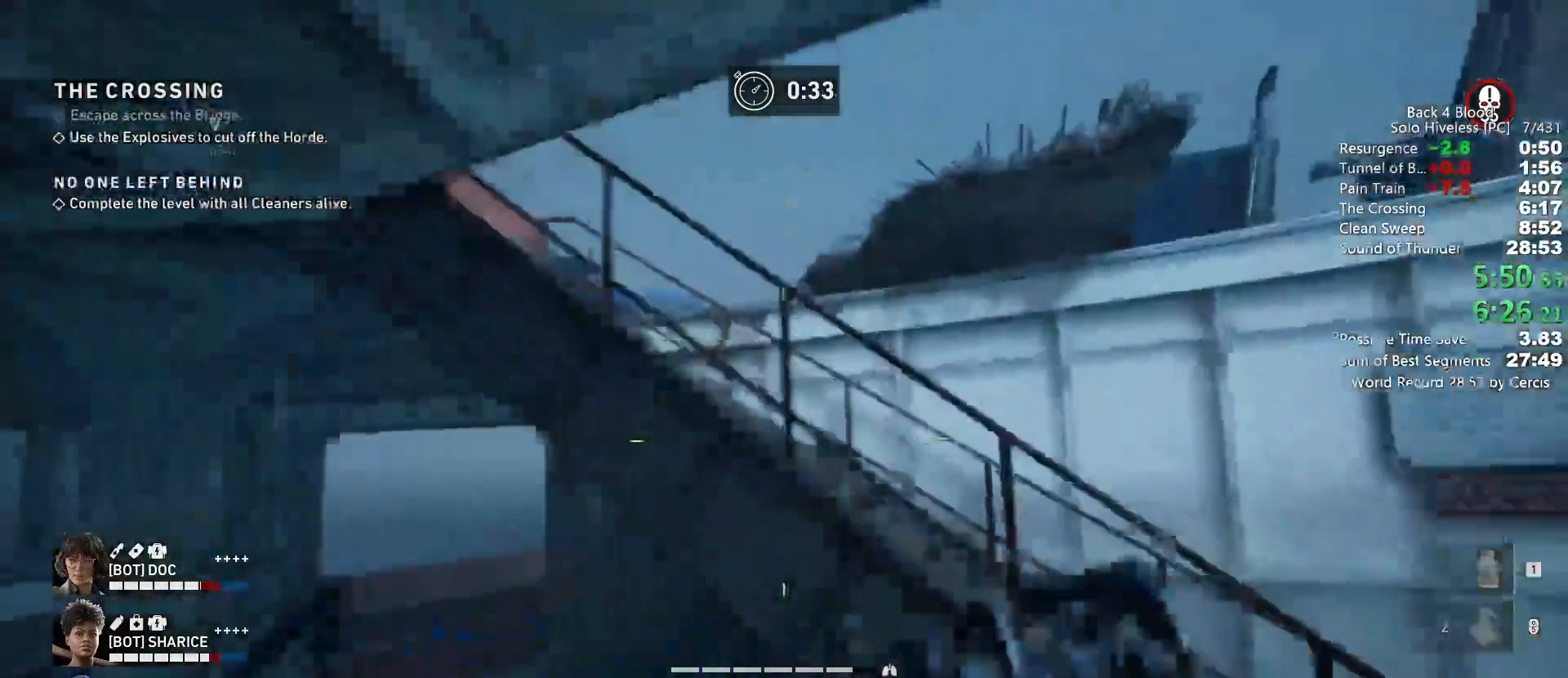
{"keys": ["d", "w"], "mouse": [], "events": [[33, "space", "down"], [133, "space", "up"], [167, "space", "down"], [267, "d", "down"], [333, "space", "up"], [367, "space", "down"], [467, "d", "up"], [500, "d", "down"], [500, "space", "up"]]}
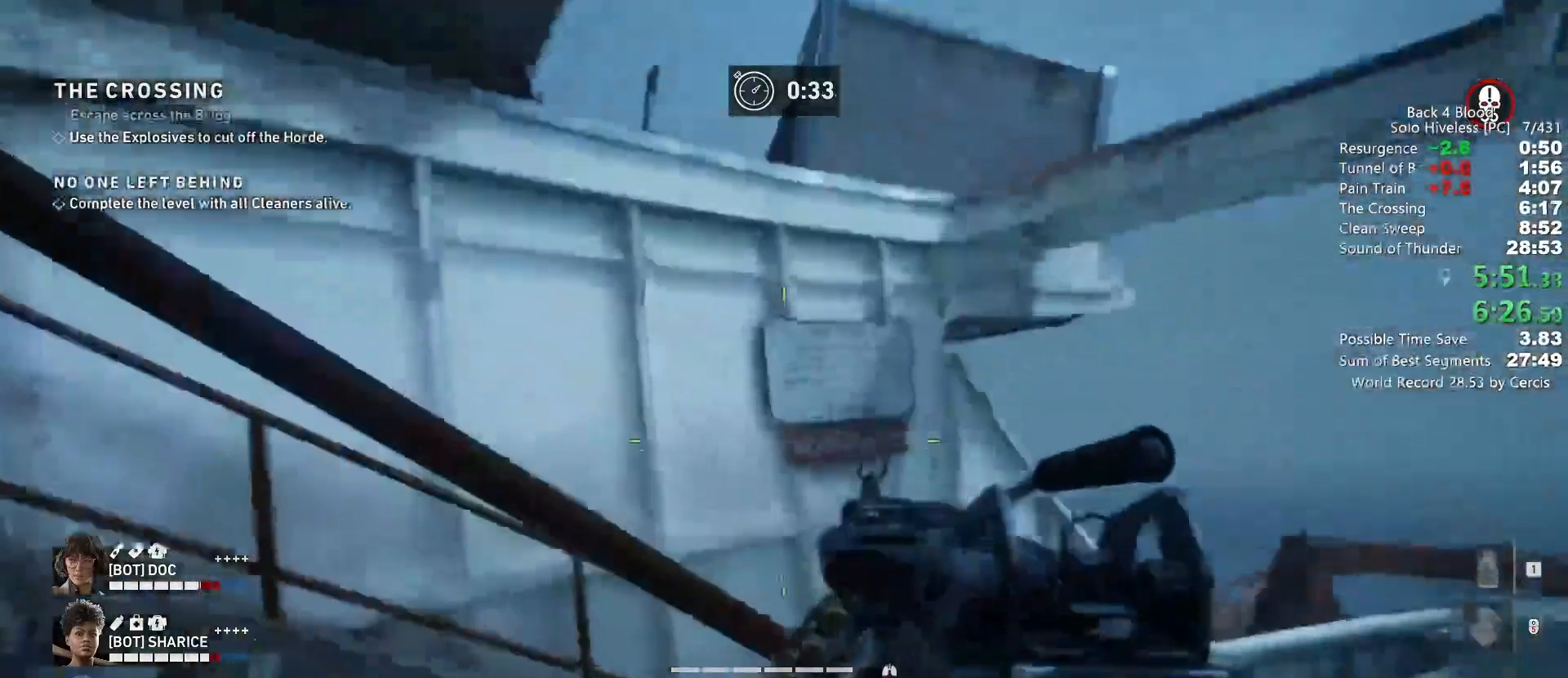
{"keys": ["space", "w"], "mouse": [], "events": [[100, "space", "down"], [200, "space", "up"], [300, "space", "down"], [367, "space", "up"], [433, "d", "up"], [433, "space", "down"]]}
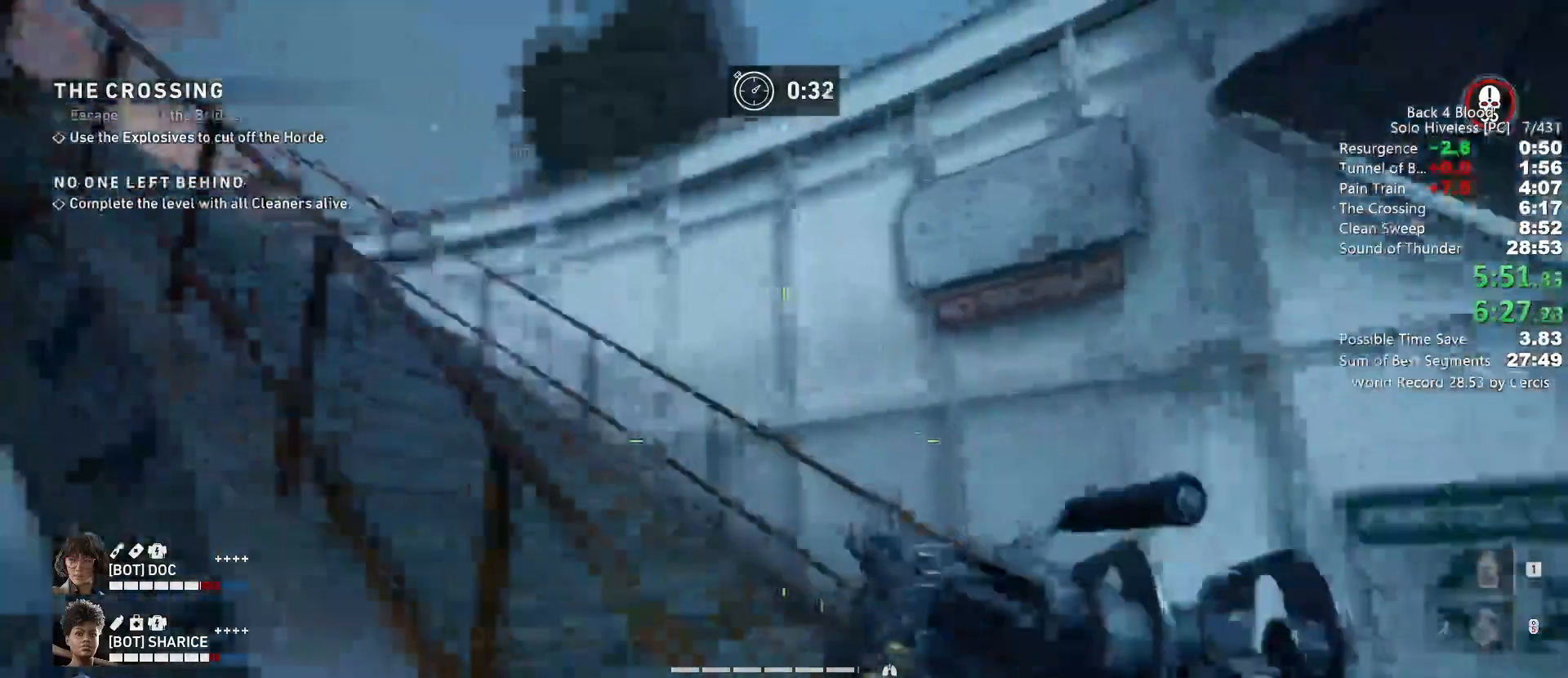
{"keys": ["w"], "mouse": [], "events": [[67, "space", "up"], [100, "space", "down"], [200, "space", "up"], [267, "d", "down"], [400, "d", "up"]]}